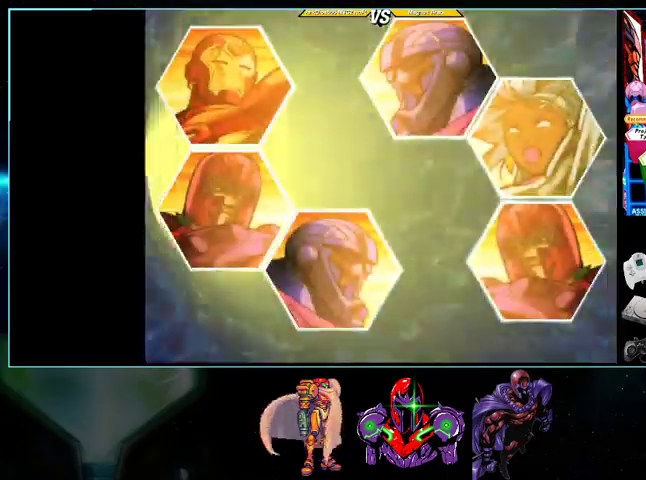
Gameplay with a controller (Nintendo layout); each line is a JSON object with the inputs held at the frame after it. "events" lists button and stick changes between this image and that frame as [ms after this image, input, new state], when the widget could be followed in between. Not read: L3 R3.
{"buttons": ["X"], "events": [[500, "X", "down"]]}
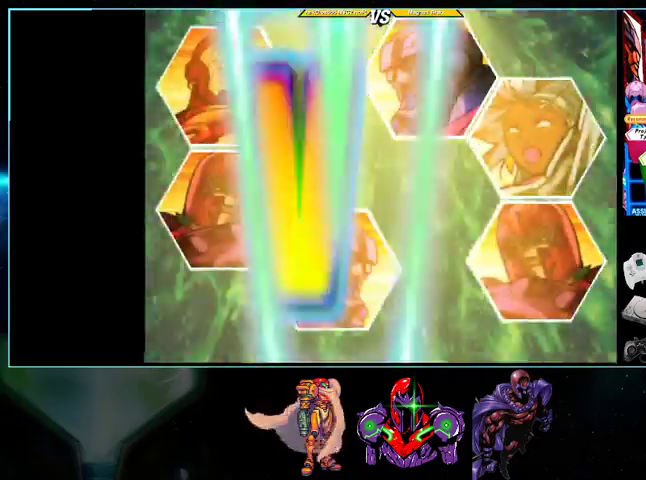
{"buttons": ["X"], "events": []}
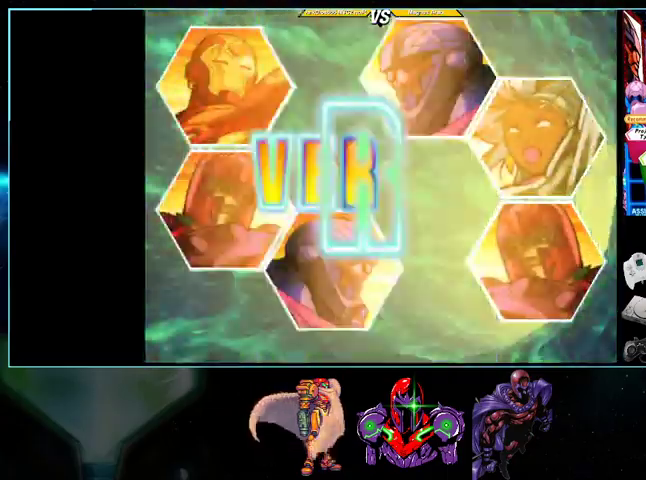
{"buttons": ["X"], "events": []}
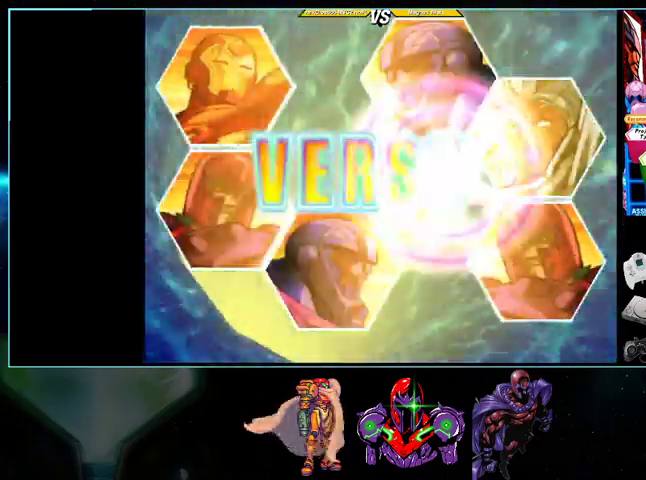
{"buttons": ["X"], "events": []}
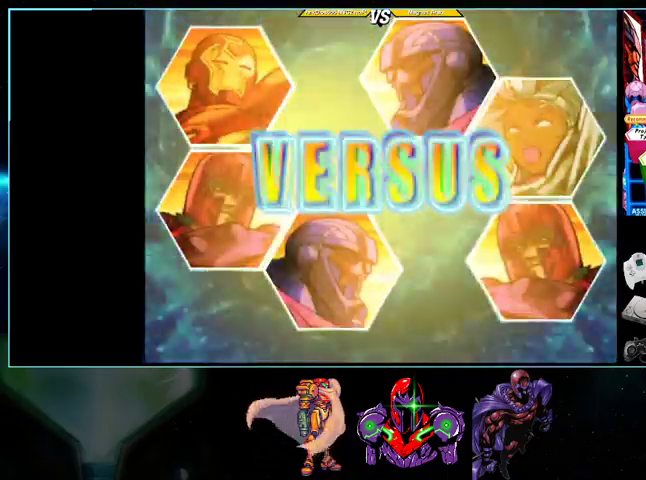
{"buttons": ["X"], "events": []}
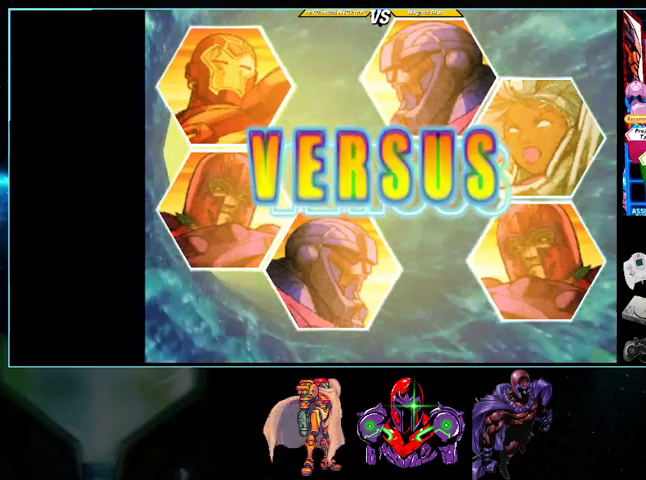
{"buttons": ["X"], "events": []}
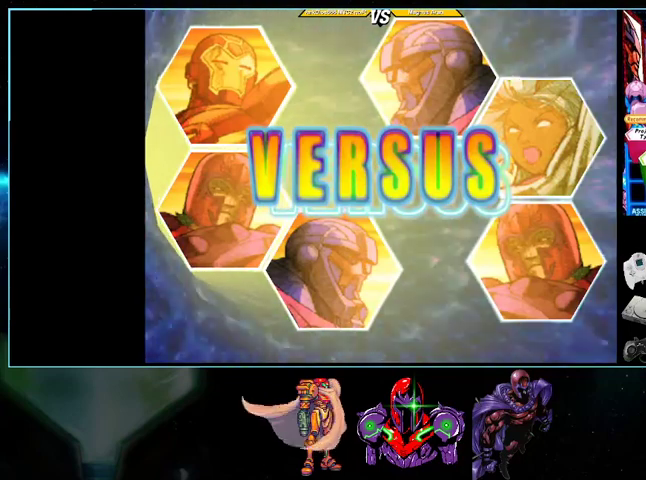
{"buttons": ["X"], "events": []}
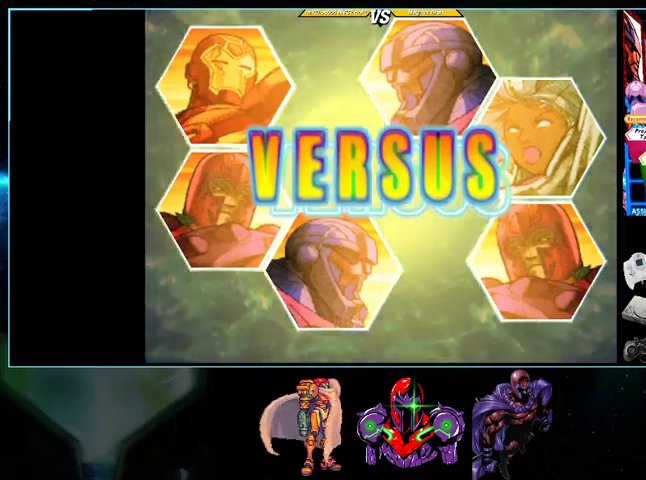
{"buttons": ["X"], "events": []}
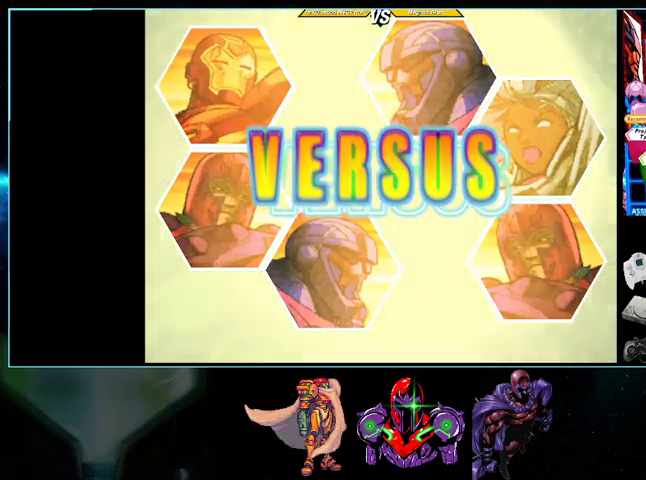
{"buttons": ["X"], "events": []}
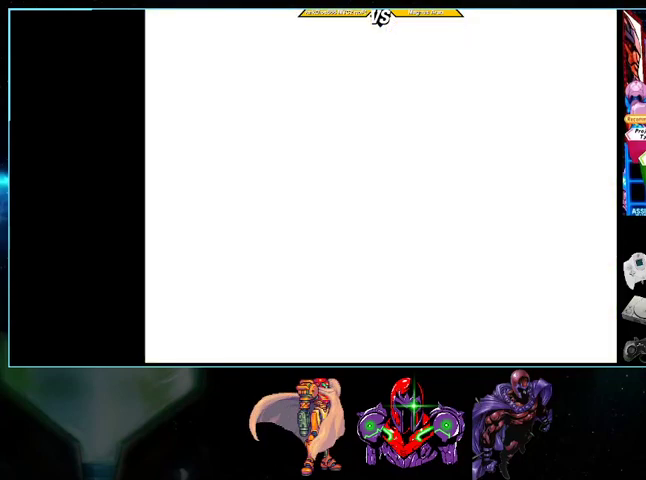
{"buttons": ["X"], "events": []}
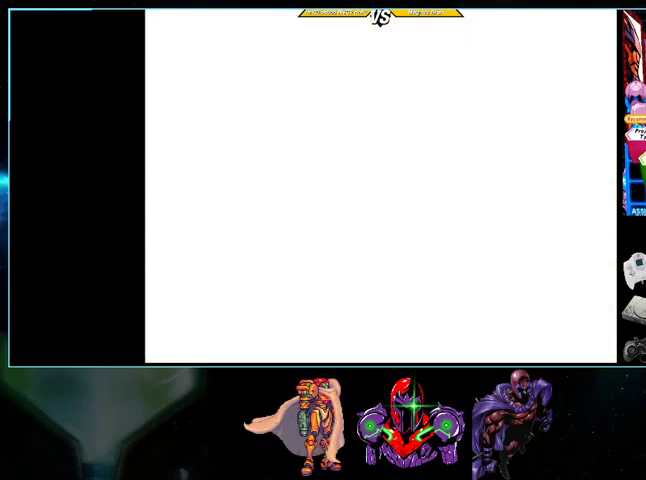
{"buttons": ["X"], "events": []}
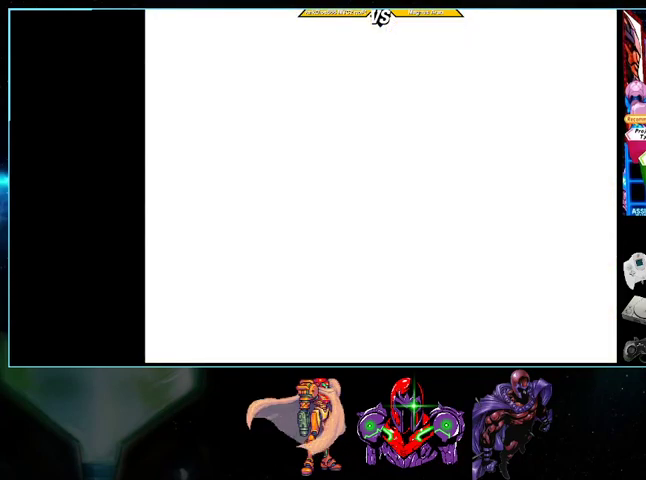
{"buttons": ["X"], "events": []}
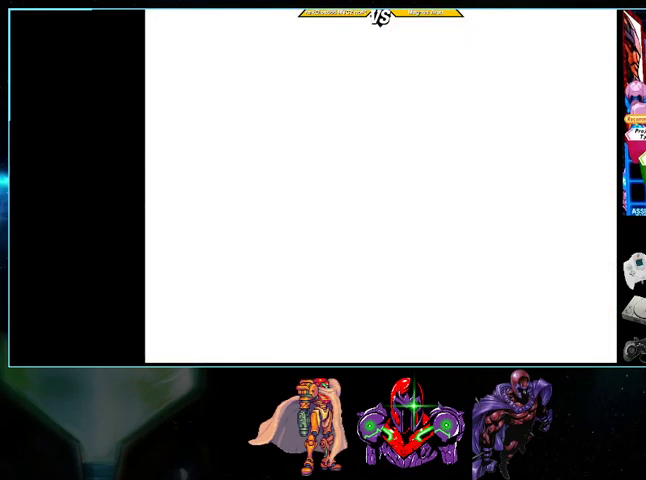
{"buttons": ["X", "DPAD_UP", "DPAD_LEFT"], "events": [[333, "DPAD_RIGHT", "down"], [400, "DPAD_DOWN", "down"], [400, "DPAD_RIGHT", "up"], [433, "DPAD_LEFT", "down"], [500, "DPAD_DOWN", "up"], [500, "DPAD_UP", "down"]]}
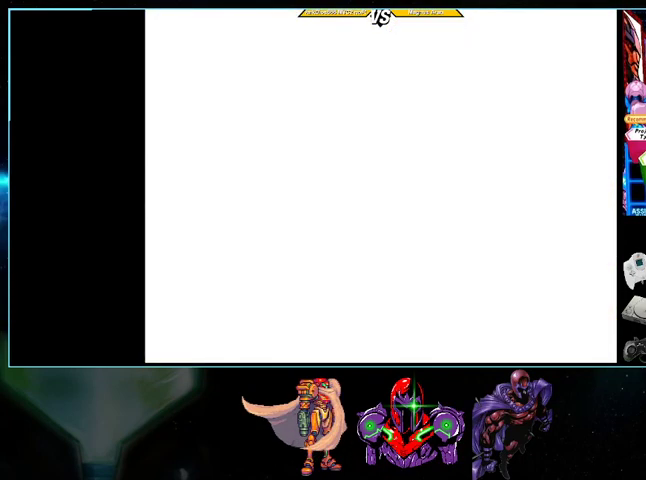
{"buttons": ["X", "DPAD_DOWN"]}
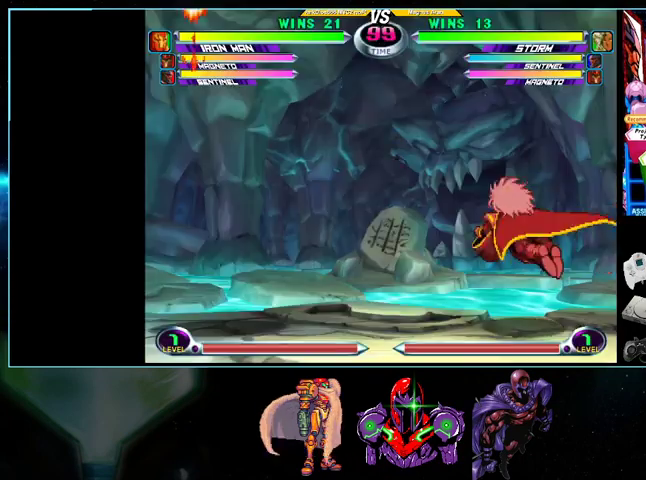
{"buttons": ["X", "DPAD_UP", "DPAD_RIGHT"]}
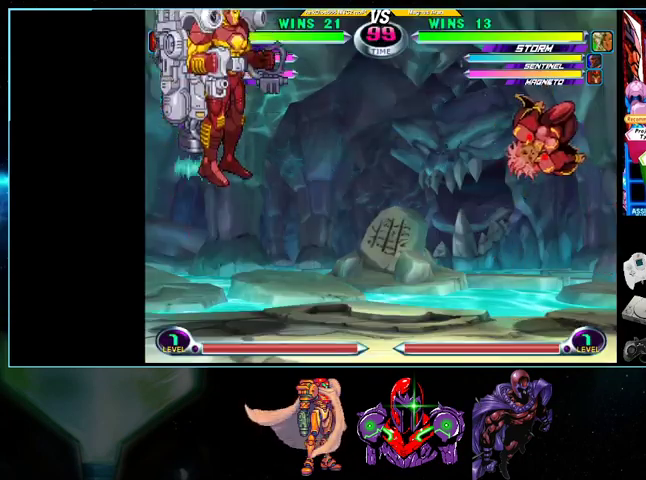
{"buttons": ["X", "DPAD_UP", "DPAD_RIGHT"]}
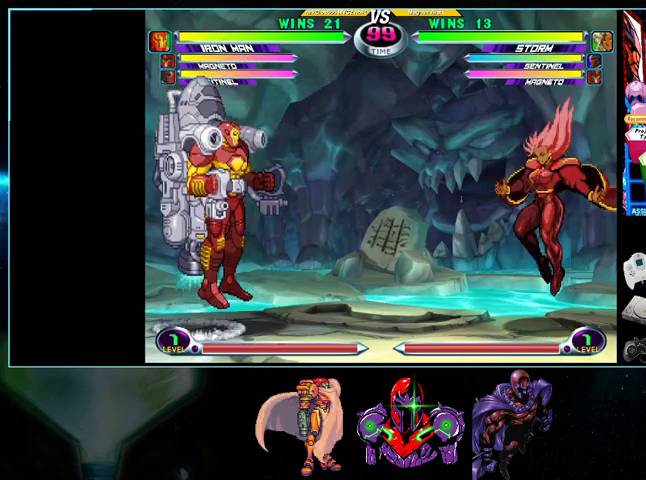
{"buttons": ["DPAD_LEFT"]}
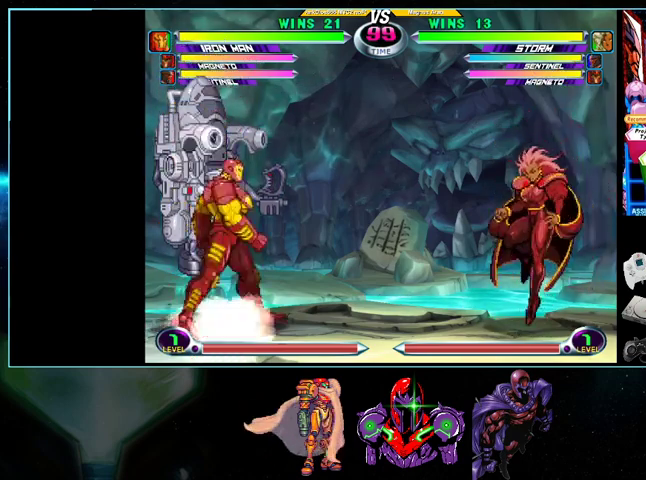
{"buttons": ["DPAD_LEFT"], "events": [[100, "A", "down"], [100, "B", "down"], [200, "A", "up"], [200, "B", "up"], [333, "X", "down"], [333, "Y", "down"], [400, "X", "up"], [400, "Y", "up"]]}
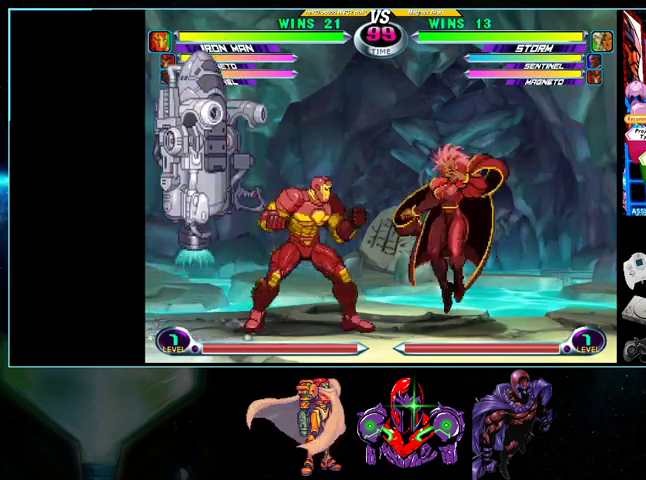
{"buttons": ["DPAD_LEFT"], "events": [[33, "A", "down"], [33, "B", "down"], [100, "A", "up"], [100, "B", "up"], [267, "Y", "down"], [300, "X", "down"], [400, "X", "up"], [400, "Y", "up"]]}
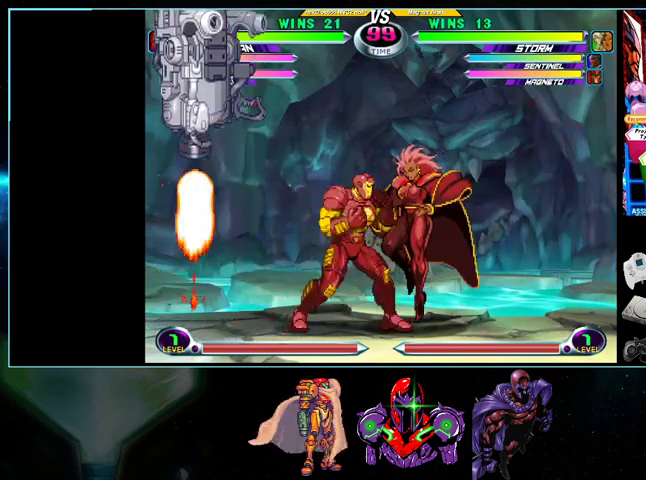
{"buttons": ["DPAD_LEFT"], "events": [[133, "Y", "down"], [167, "A", "down"], [200, "X", "down"], [267, "A", "up"], [267, "X", "up"], [300, "Y", "up"], [400, "Y", "down"], [433, "X", "down"], [500, "X", "up"], [500, "Y", "up"]]}
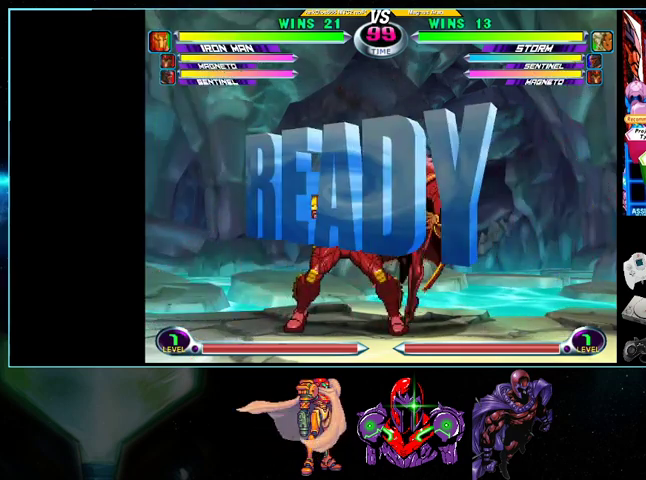
{"buttons": ["DPAD_LEFT"], "events": [[100, "Y", "down"], [133, "X", "down"], [200, "Y", "up"], [233, "X", "up"], [300, "Y", "down"], [333, "X", "down"], [400, "Y", "up"], [433, "X", "up"]]}
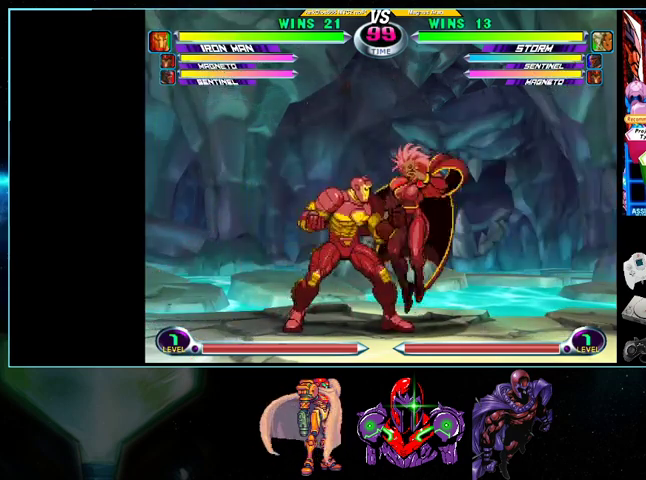
{"buttons": ["DPAD_LEFT"], "events": []}
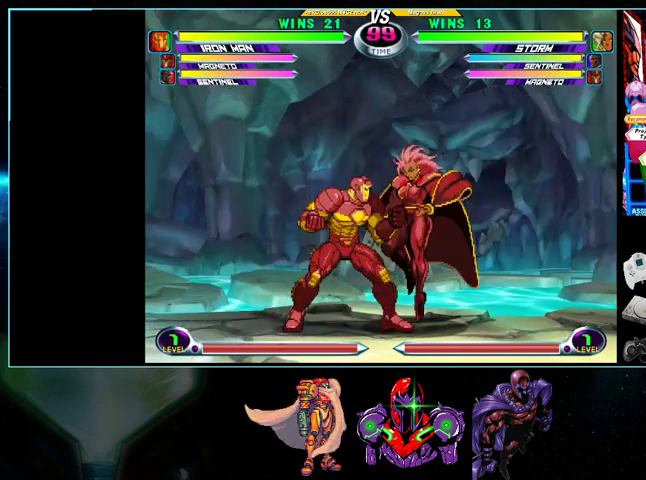
{"buttons": ["DPAD_LEFT"], "events": []}
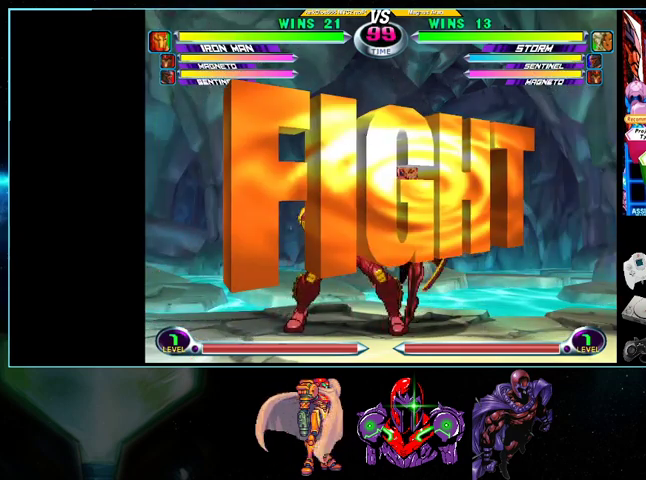
{"buttons": ["DPAD_DOWN", "DPAD_RIGHT"], "events": [[33, "DPAD_LEFT", "up"], [100, "DPAD_RIGHT", "down"], [133, "DPAD_DOWN", "down"]]}
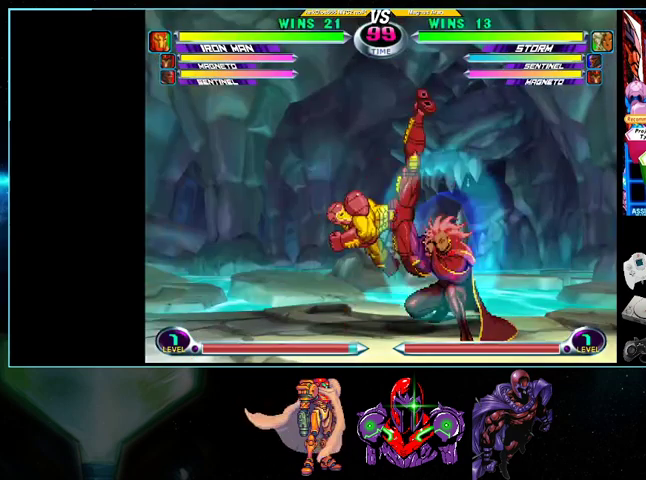
{"buttons": ["DPAD_DOWN", "DPAD_RIGHT"], "events": [[267, "B", "down"], [300, "B", "up"], [400, "B", "down"], [400, "R1", "down"], [433, "B", "up"], [433, "R1", "up"]]}
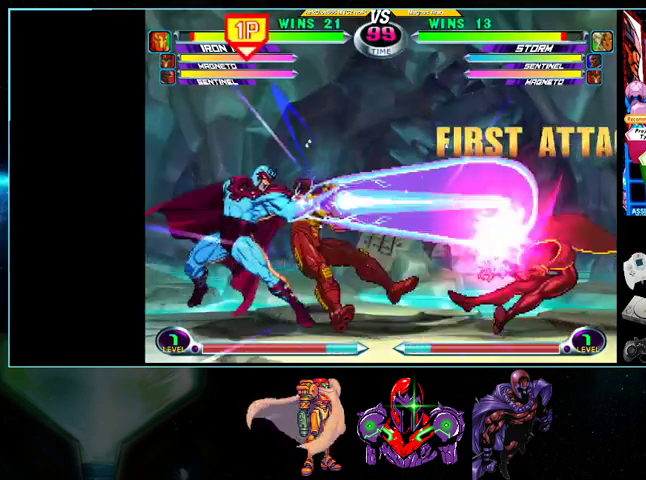
{"buttons": [], "events": [[367, "DPAD_DOWN", "up"], [500, "DPAD_RIGHT", "up"]]}
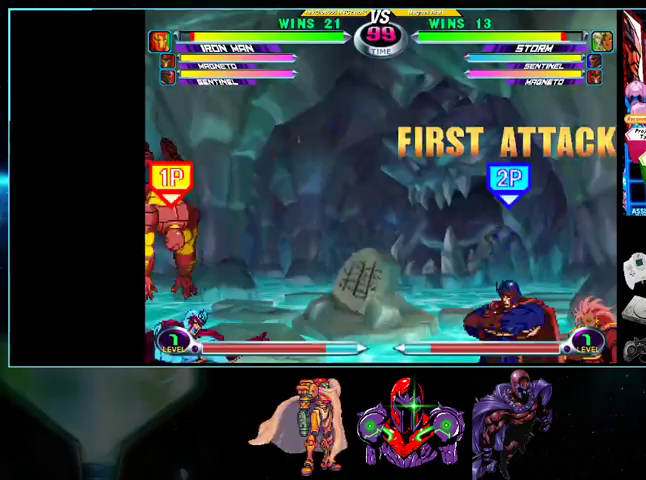
{"buttons": ["DPAD_DOWN", "DPAD_RIGHT"]}
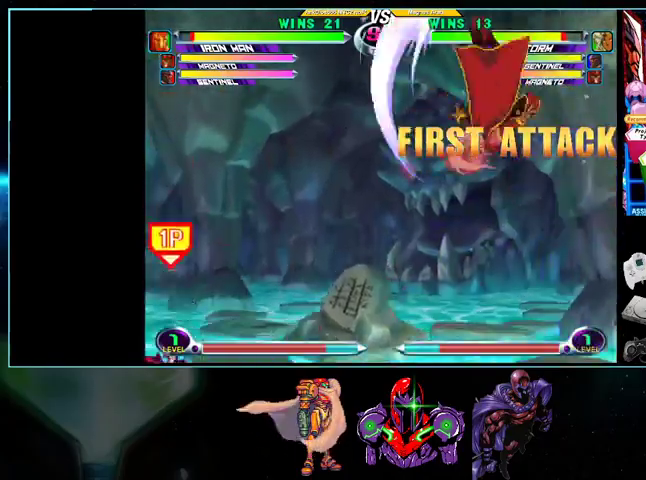
{"buttons": ["DPAD_RIGHT"], "events": [[33, "Y", "down"], [233, "DPAD_DOWN", "up"], [233, "Y", "up"], [267, "DPAD_RIGHT", "up"], [367, "DPAD_RIGHT", "down"]]}
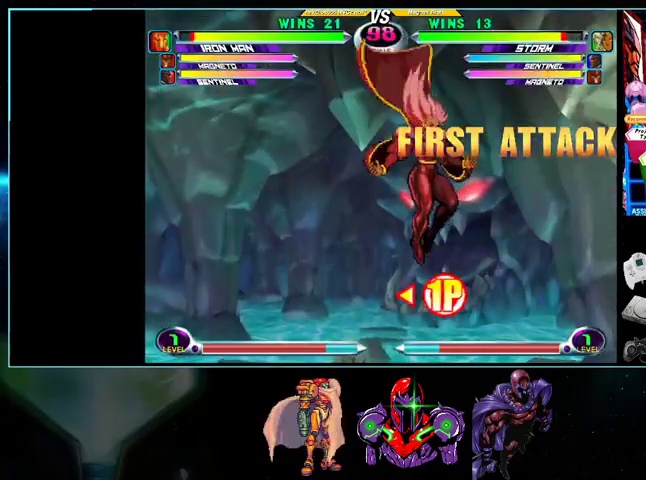
{"buttons": ["DPAD_RIGHT"], "events": [[100, "DPAD_RIGHT", "up"], [167, "DPAD_LEFT", "down"], [200, "DPAD_UP", "down"], [300, "X", "down"], [300, "Y", "down"], [333, "Y", "up"], [367, "X", "up"], [500, "DPAD_LEFT", "up"], [500, "DPAD_RIGHT", "down"], [500, "DPAD_UP", "up"]]}
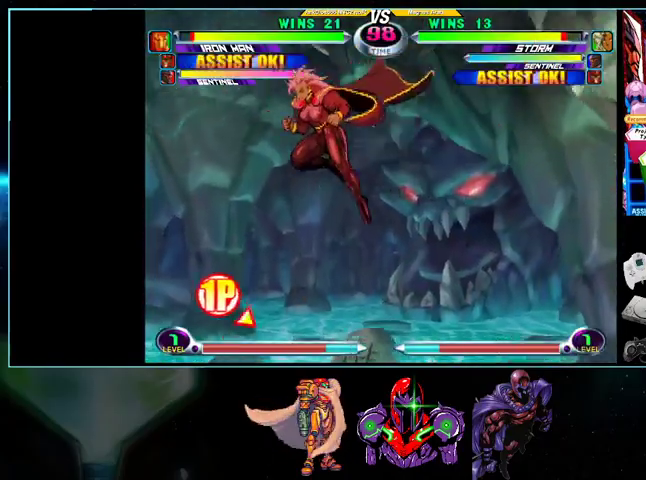
{"buttons": ["DPAD_UP", "DPAD_RIGHT"], "events": [[400, "DPAD_UP", "down"]]}
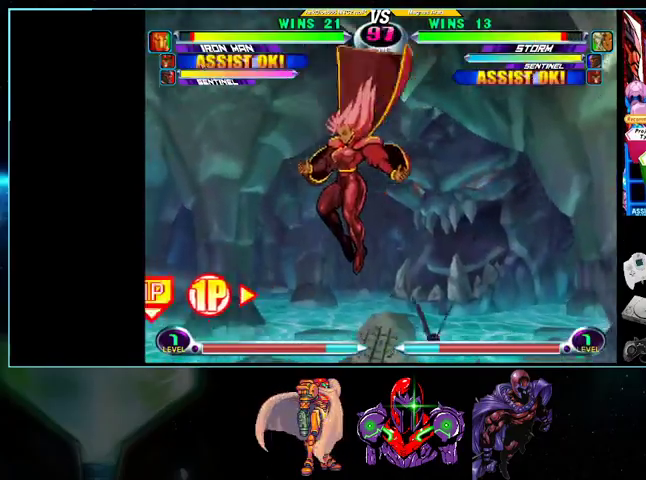
{"buttons": ["DPAD_RIGHT"], "events": [[367, "DPAD_UP", "up"]]}